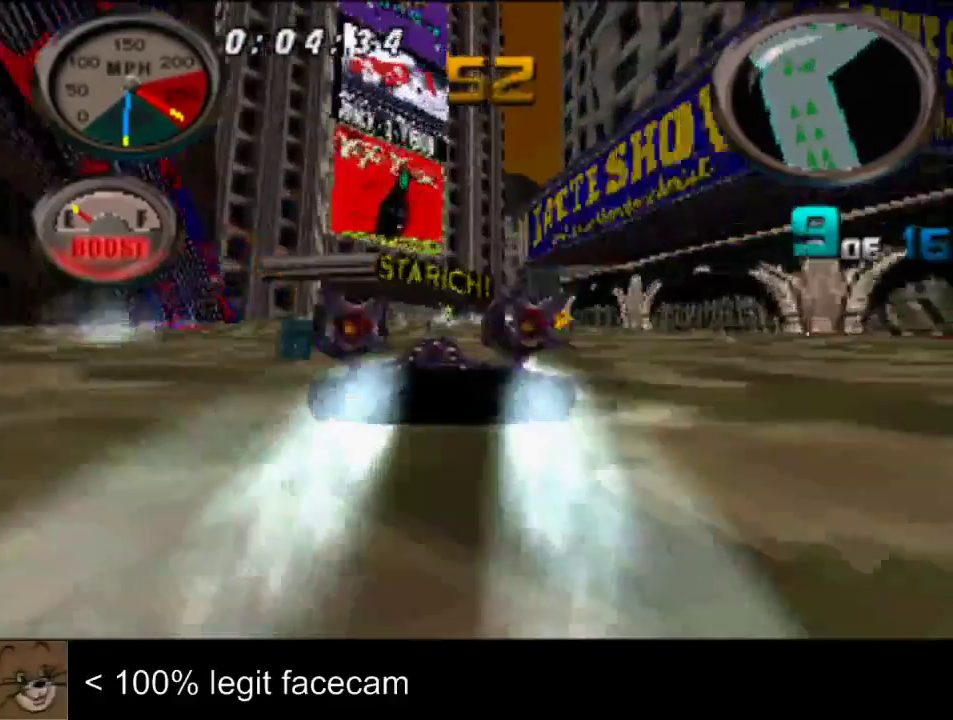
Gameplay with a controller (PlayStation layout); each line is a JSON object with the inputs held at the frame after it. "events" lists button and stick changes between this image and that frame as [ms after this image, input, new state], when the widget could be followed in between. Not read: L2 L3 R2 R3.
{"buttons": [], "left_stick": "center", "right_stick": "up"}
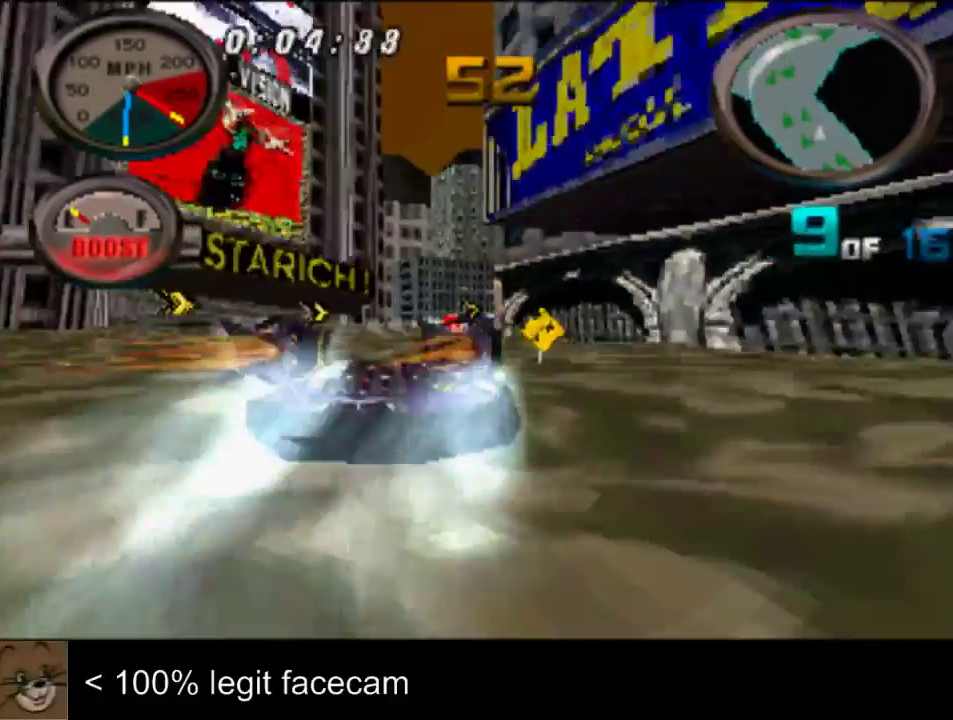
{"buttons": [], "left_stick": "right", "right_stick": "up-left"}
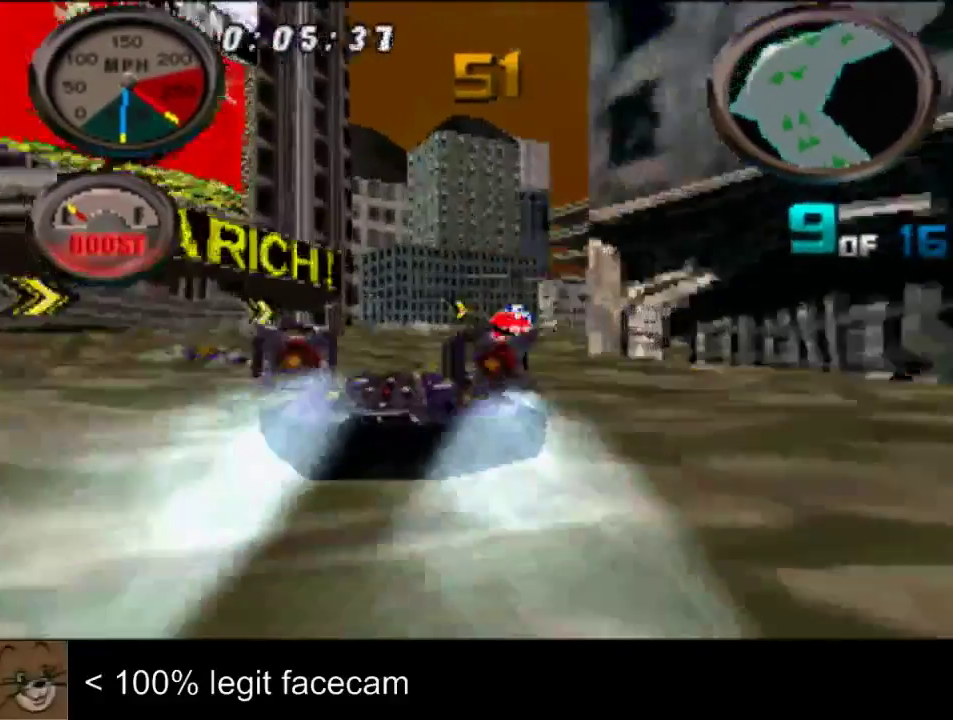
{"buttons": [], "left_stick": "center", "right_stick": "up-left"}
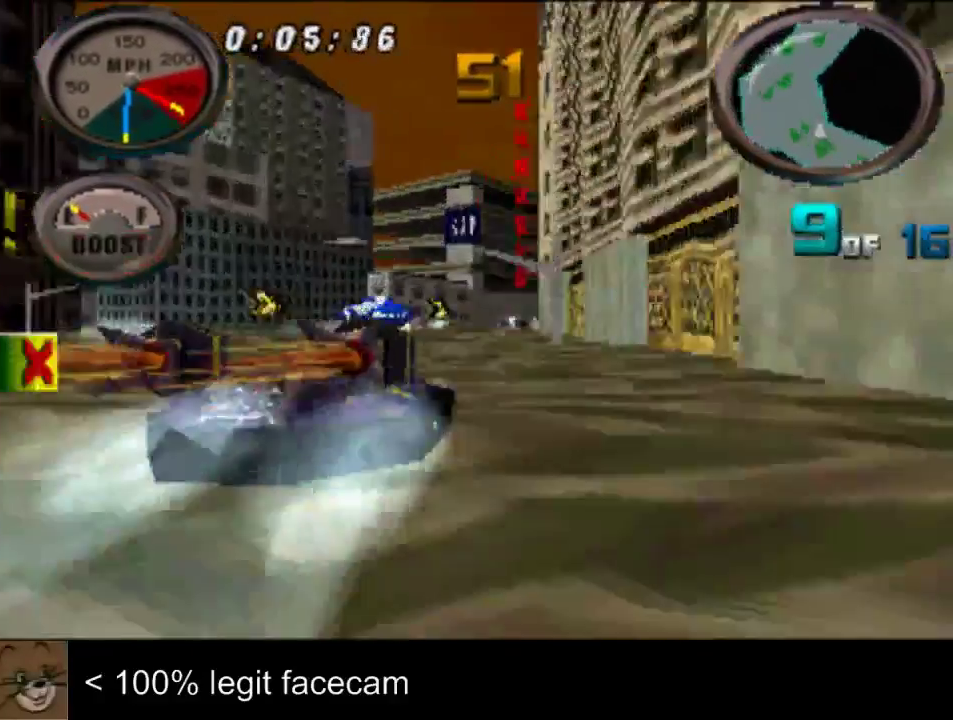
{"buttons": [], "left_stick": "center", "right_stick": "up-left"}
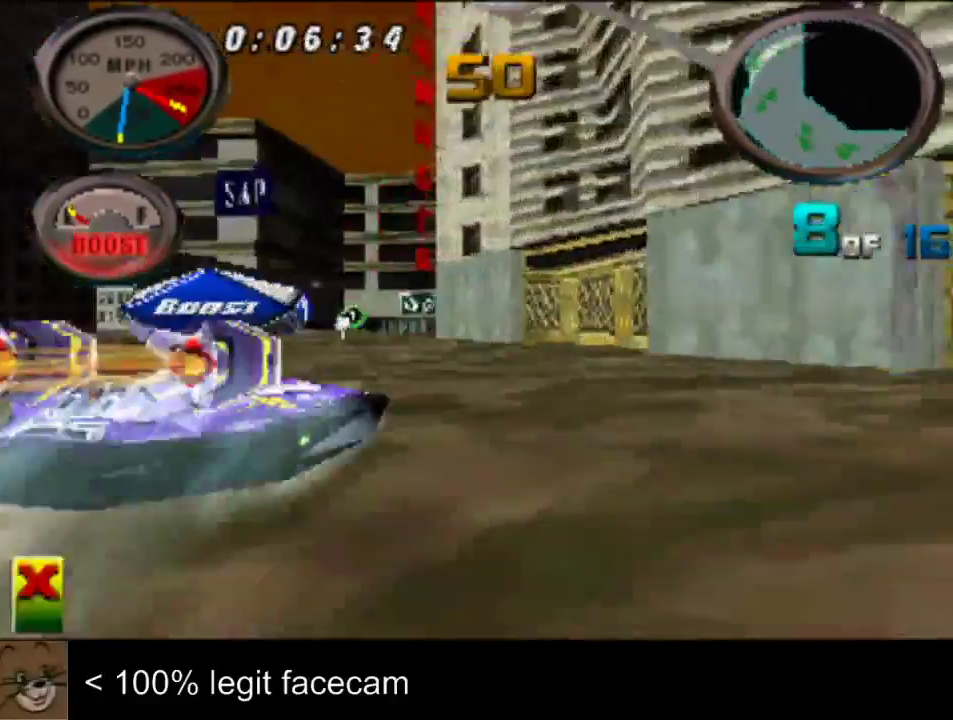
{"buttons": [], "left_stick": "center", "right_stick": "up-left"}
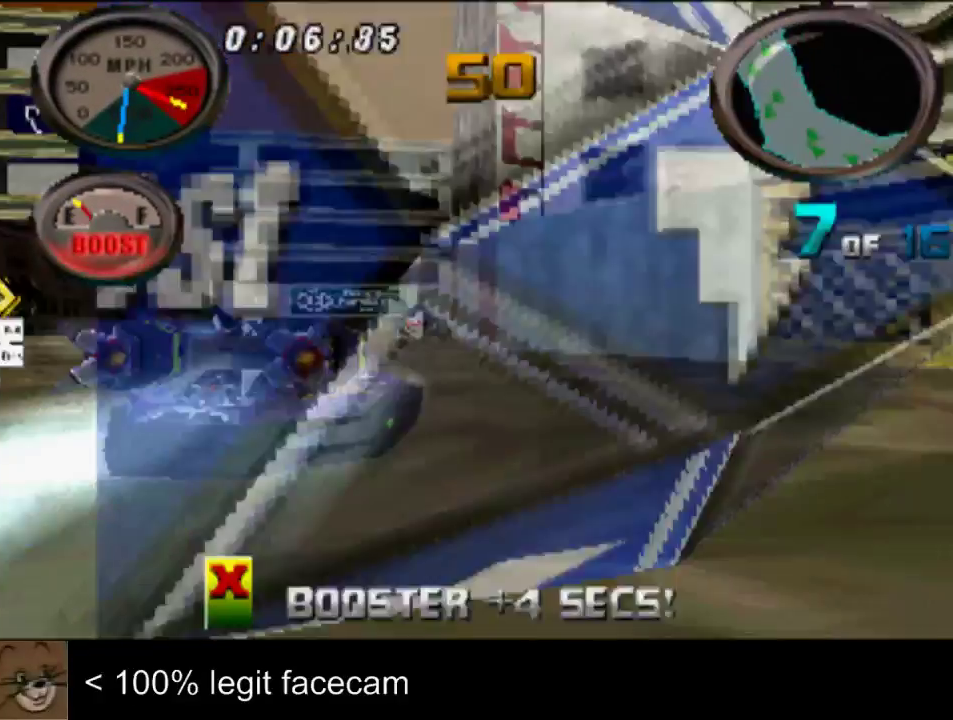
{"buttons": [], "left_stick": "center", "right_stick": "up-left"}
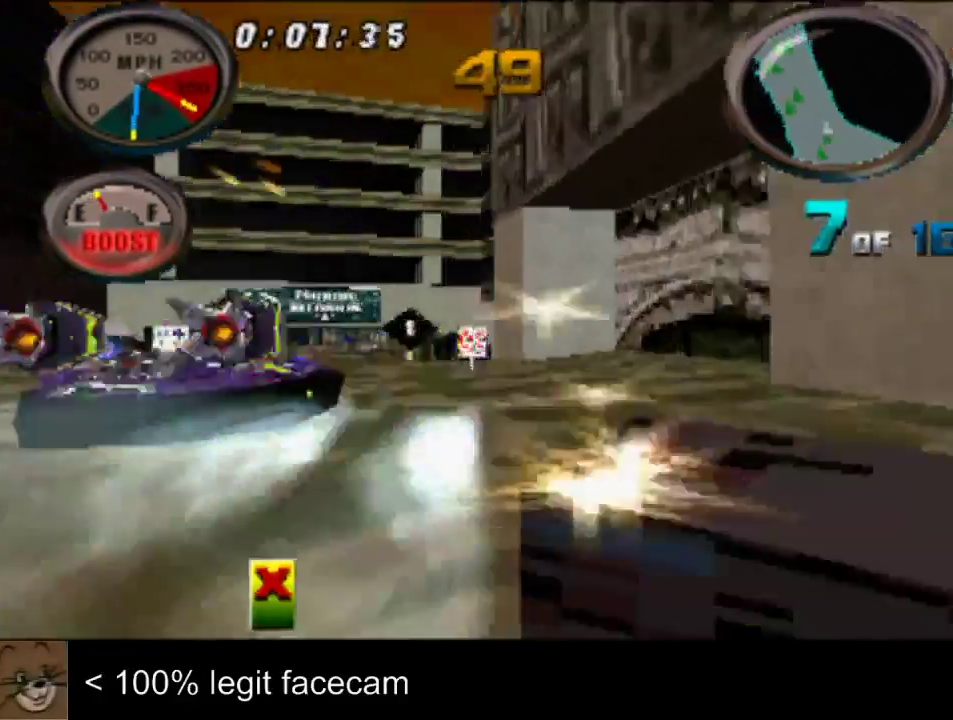
{"buttons": [], "left_stick": "center", "right_stick": "up-left"}
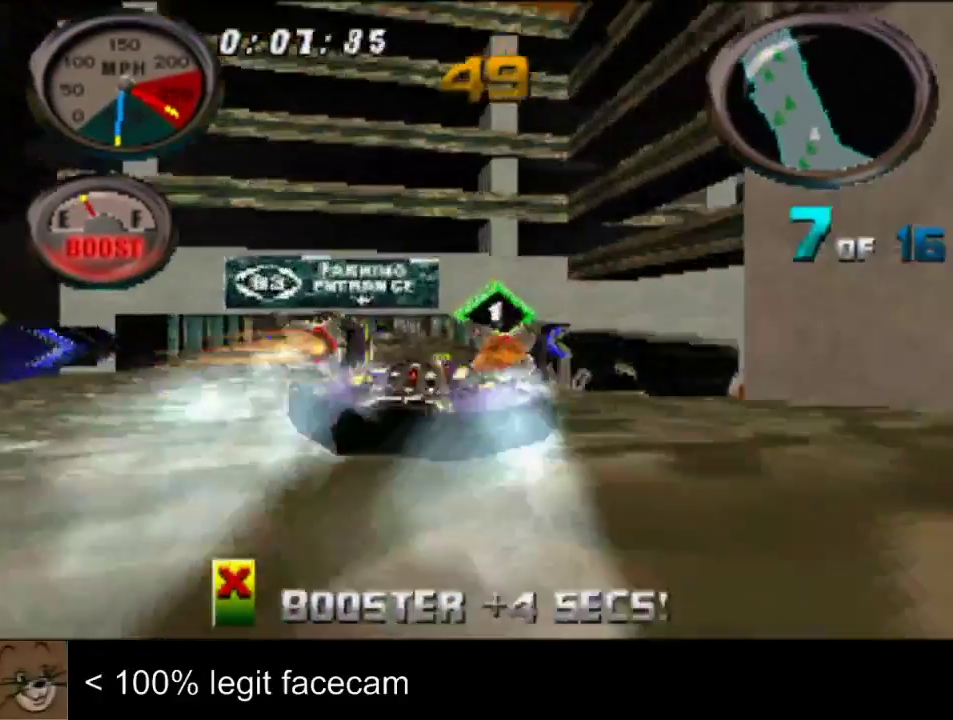
{"buttons": [], "left_stick": "center", "right_stick": "up-left"}
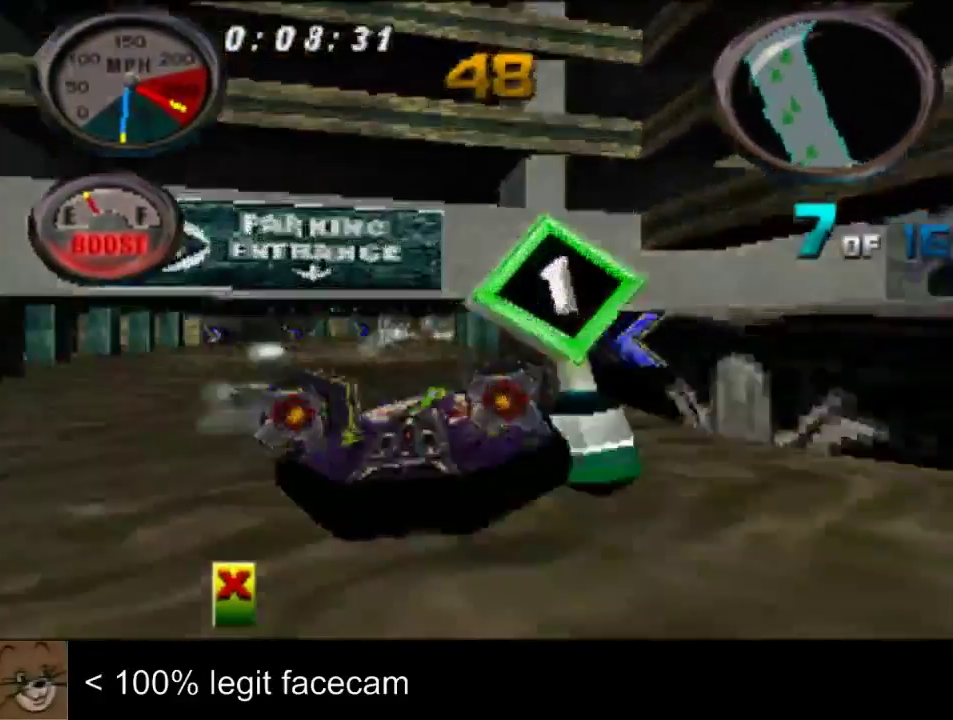
{"buttons": [], "left_stick": "center", "right_stick": "up-left"}
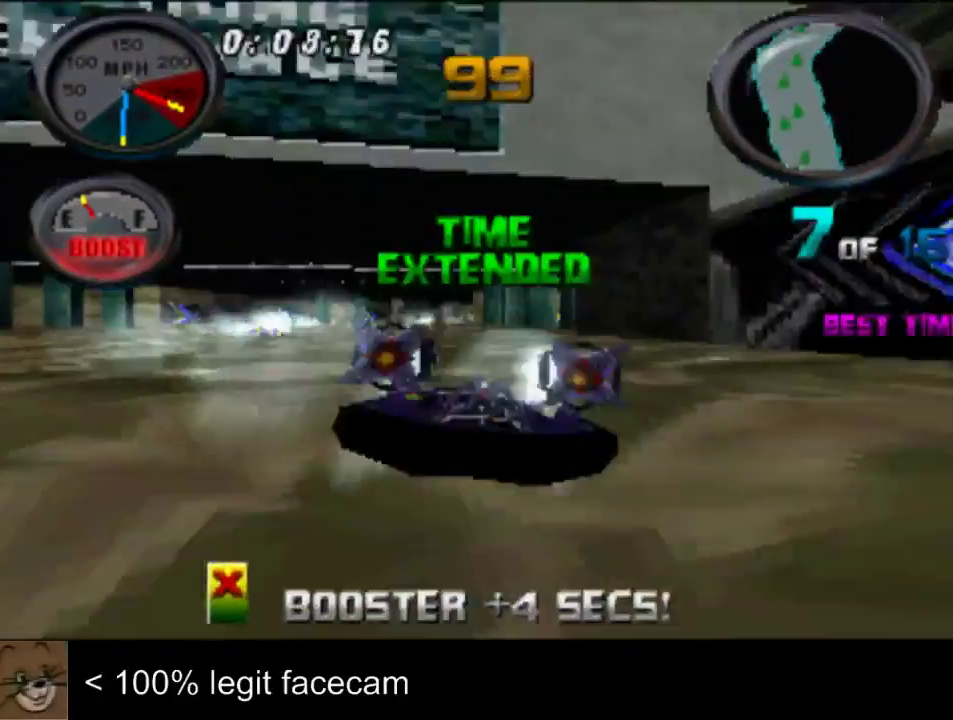
{"buttons": [], "left_stick": "center", "right_stick": "up-left"}
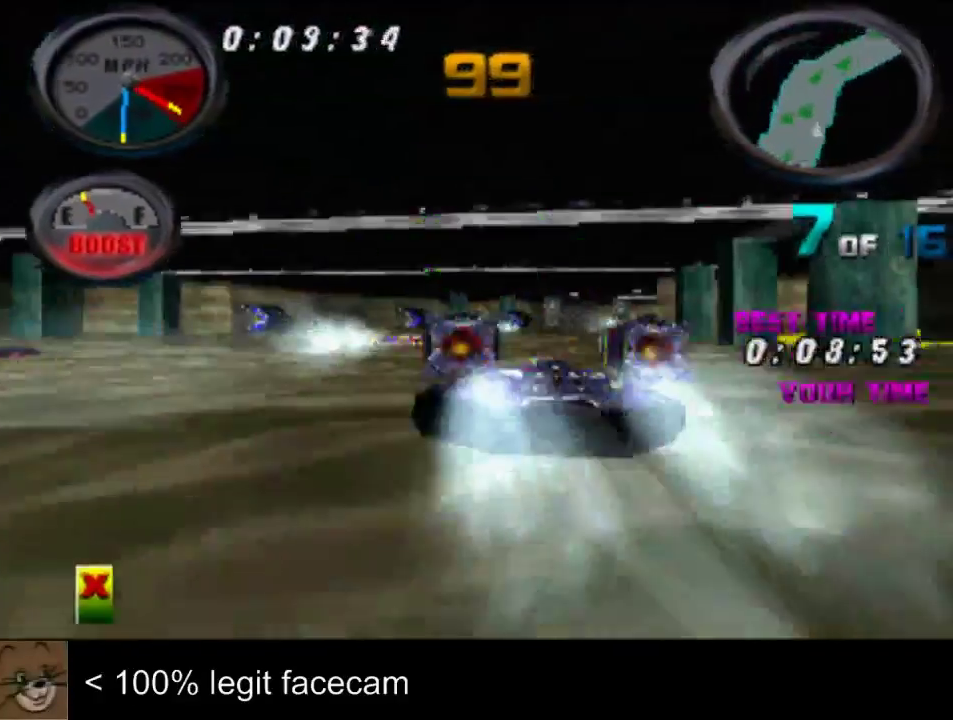
{"buttons": [], "left_stick": "right", "right_stick": "up-left"}
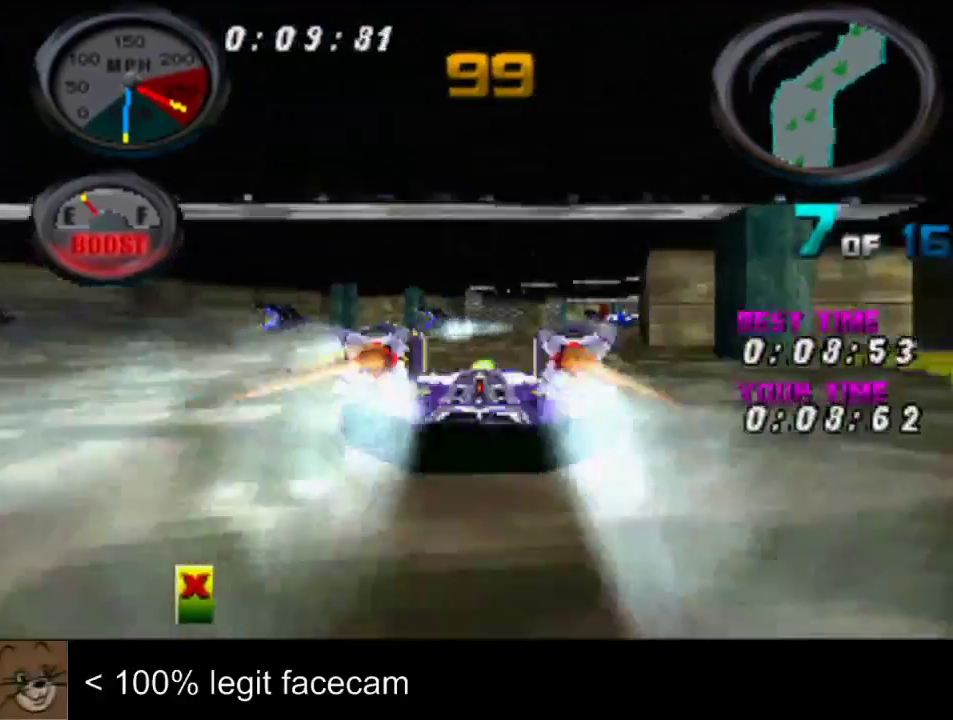
{"buttons": [], "left_stick": "center", "right_stick": "up-left"}
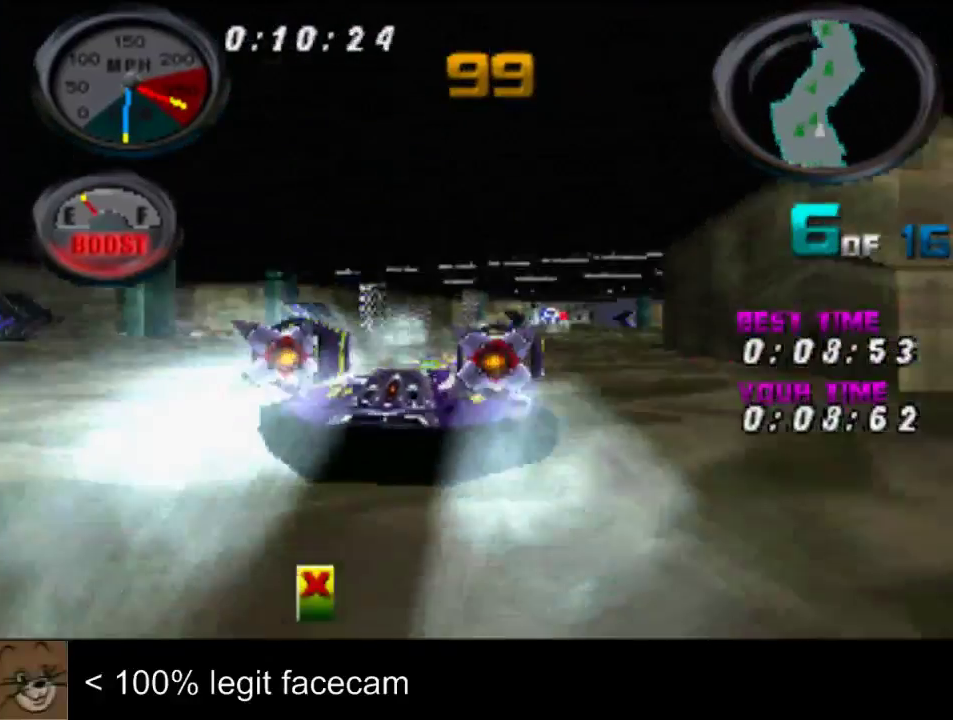
{"buttons": [], "left_stick": "center", "right_stick": "up-left"}
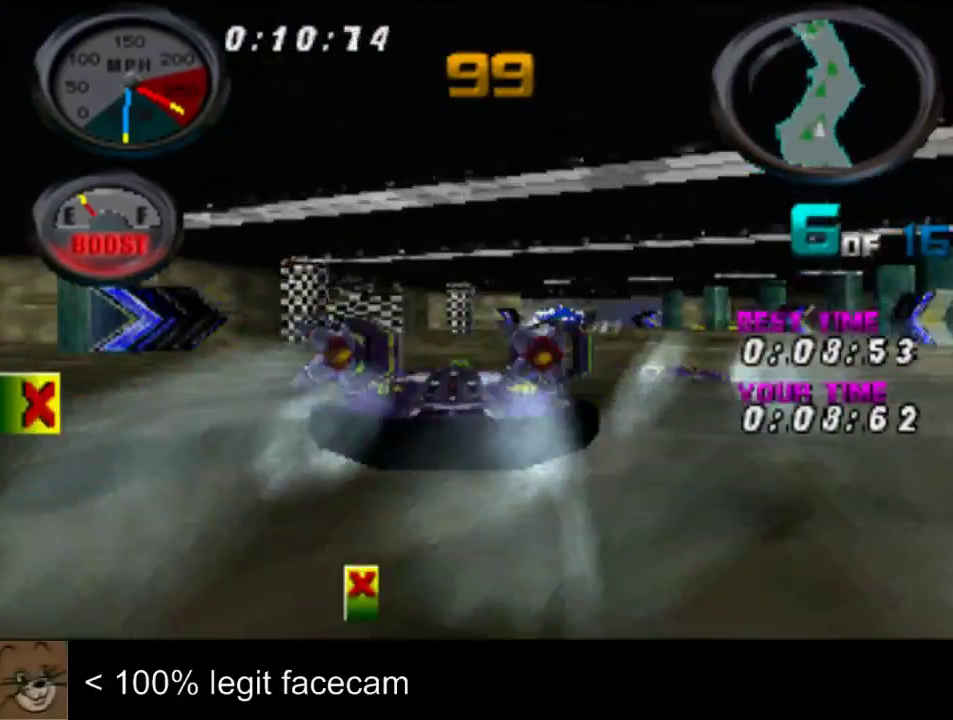
{"buttons": [], "left_stick": "center", "right_stick": "up-left"}
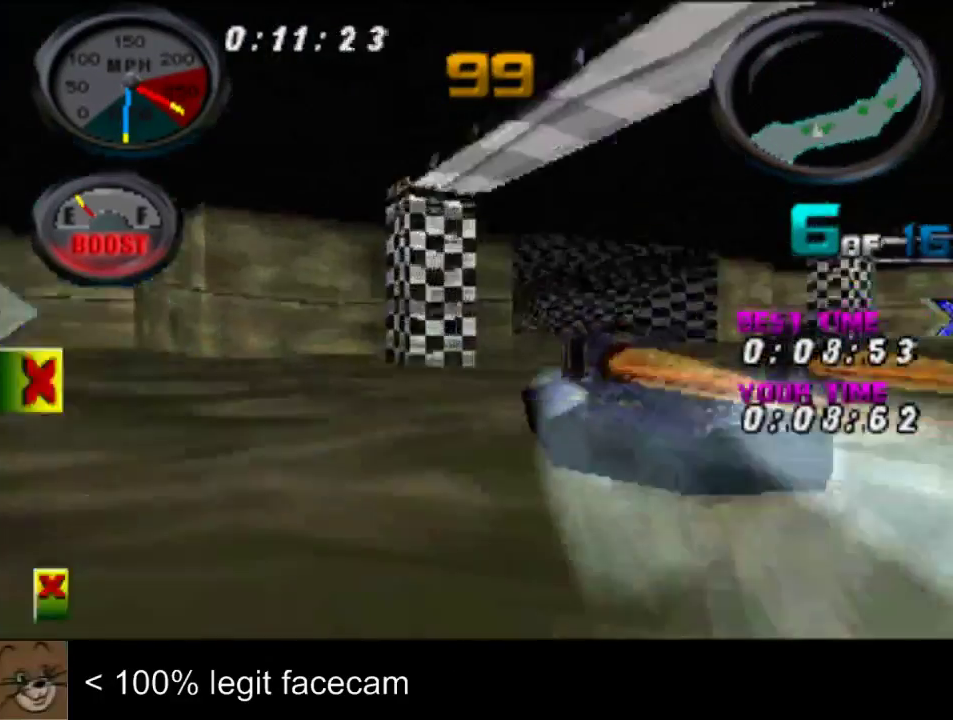
{"buttons": [], "left_stick": "center", "right_stick": "up-left"}
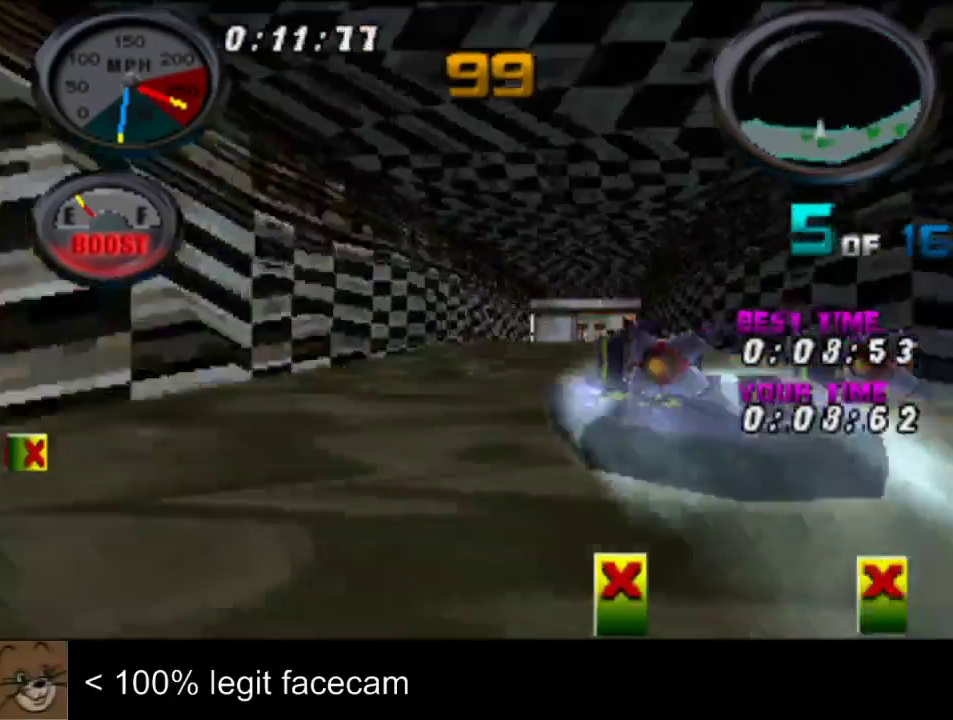
{"buttons": [], "left_stick": "center", "right_stick": "up-left"}
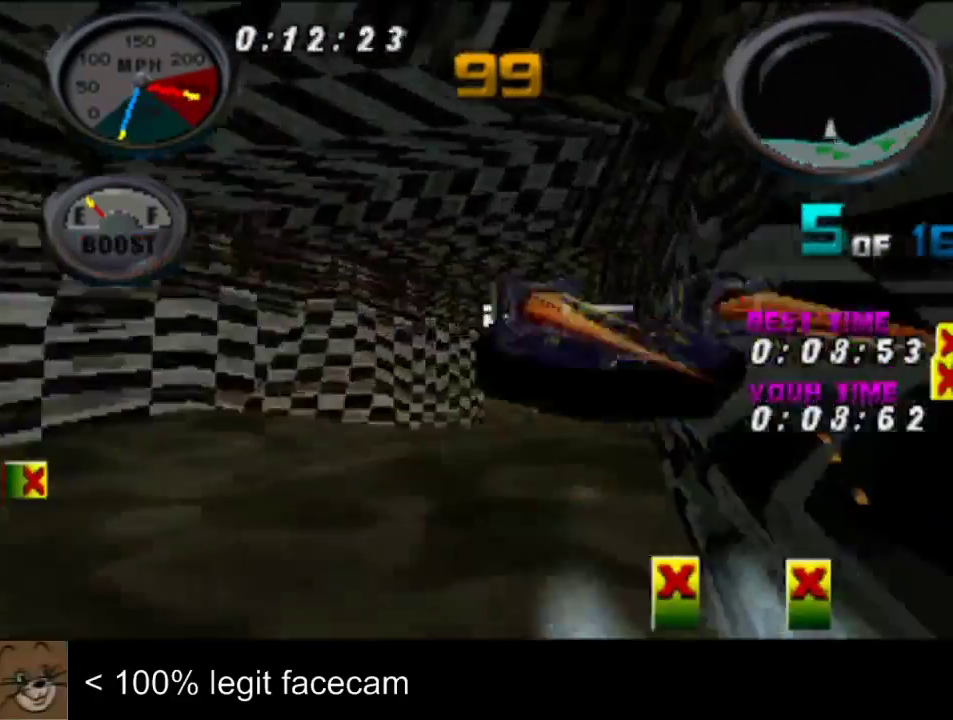
{"buttons": [], "left_stick": "center", "right_stick": "up-left", "events": [[233, "left_stick", "right"], [467, "left_stick", "center"]]}
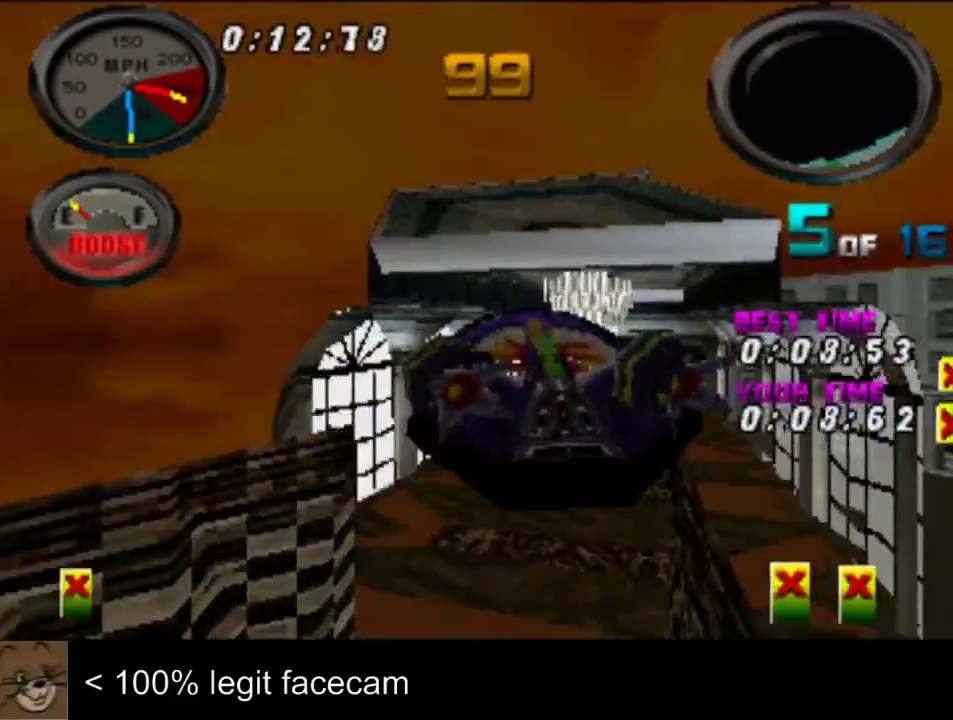
{"buttons": [], "left_stick": "center", "right_stick": "up-left"}
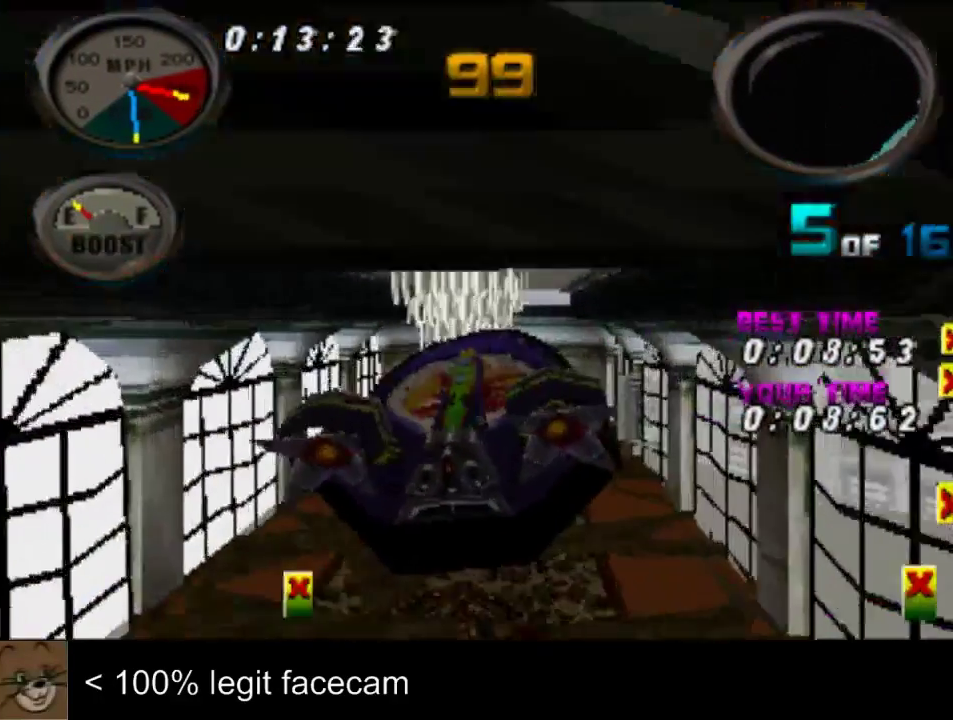
{"buttons": [], "left_stick": "right", "right_stick": "up-left", "events": [[200, "left_stick", "right"]]}
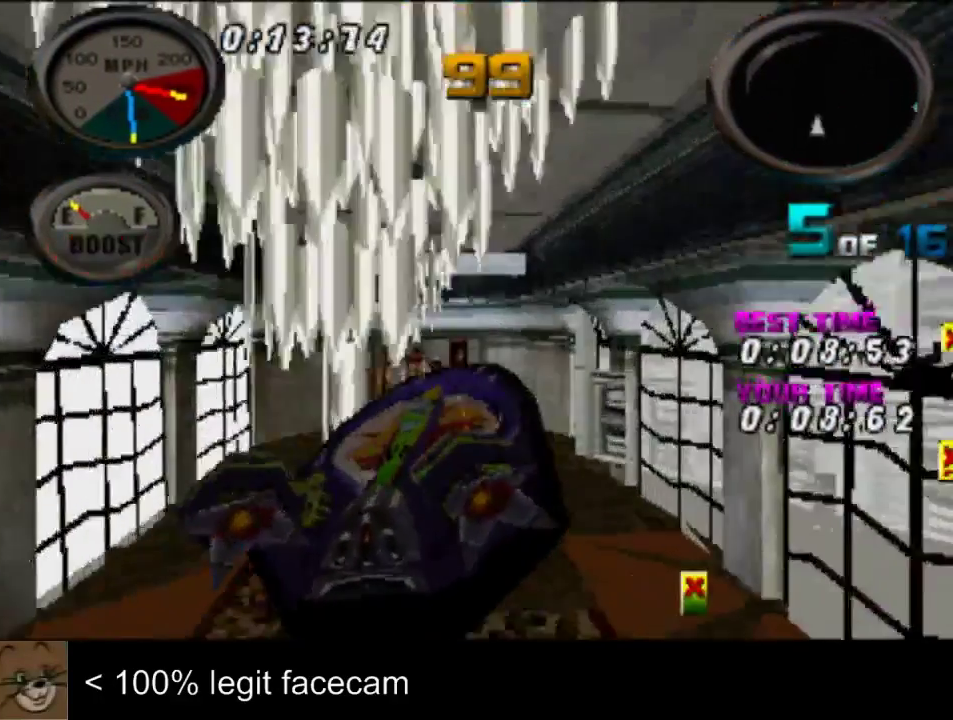
{"buttons": [], "left_stick": "left", "right_stick": "up-left", "events": [[33, "left_stick", "center"], [367, "left_stick", "left"]]}